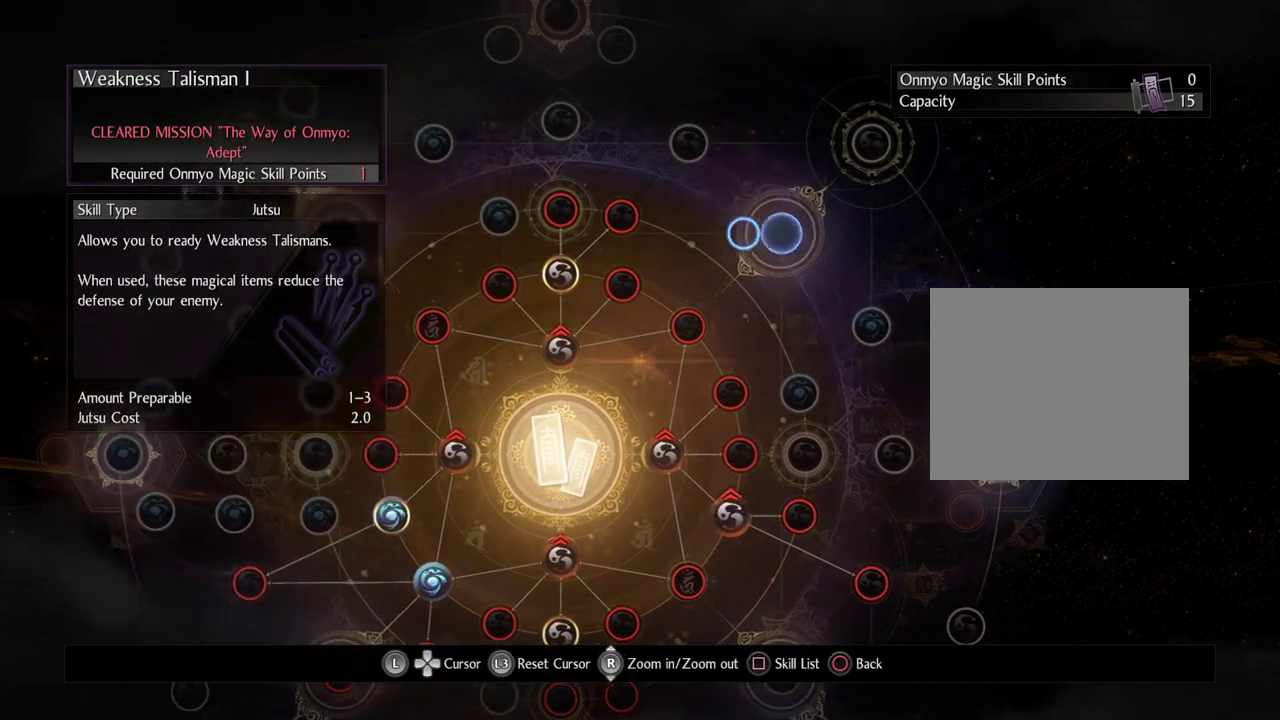
Gameplay with a controller (PlayStation layout); each line is a JSON object with the inputs held at the frame after it (dt_ms = milliseconds from this image to that frame). "events" lists button and stick changes between this image and that frame as [ms after this image, input, new state], when the widget could be followed in between.
{"dt_ms": 400, "buttons": [], "left_stick": "down", "right_stick": "center", "events": [[67, "left_stick", "down-left"], [233, "left_stick", "down"]]}
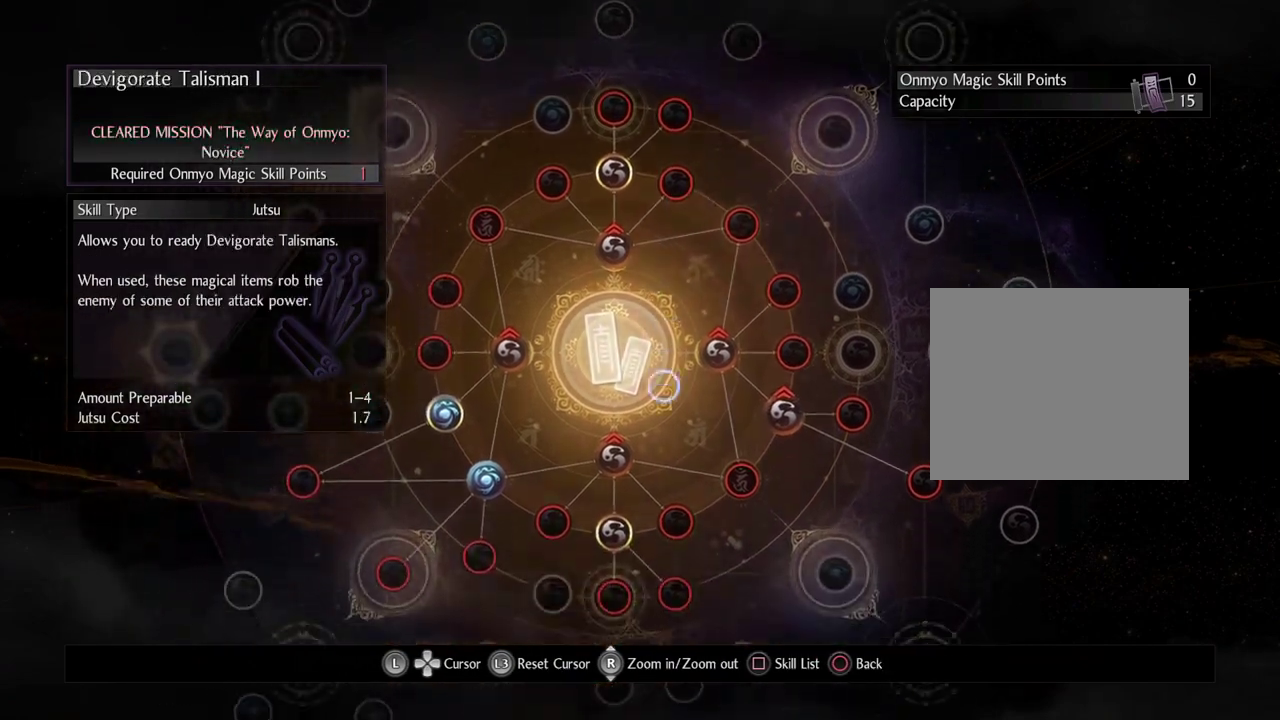
{"dt_ms": 600, "buttons": [], "left_stick": "center", "right_stick": "center", "events": [[283, "left_stick", "down-left"], [333, "left_stick", "center"]]}
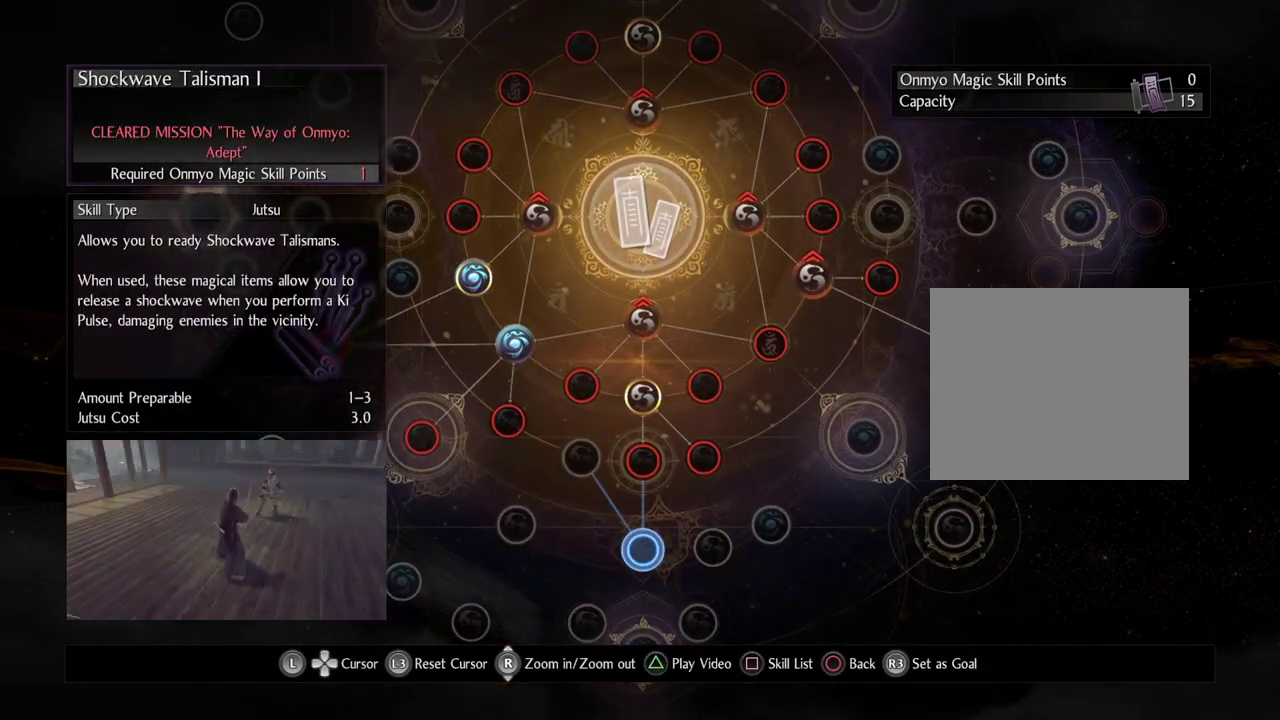
{"dt_ms": 300, "buttons": [], "left_stick": "down", "right_stick": "center", "events": [[133, "left_stick", "down"]]}
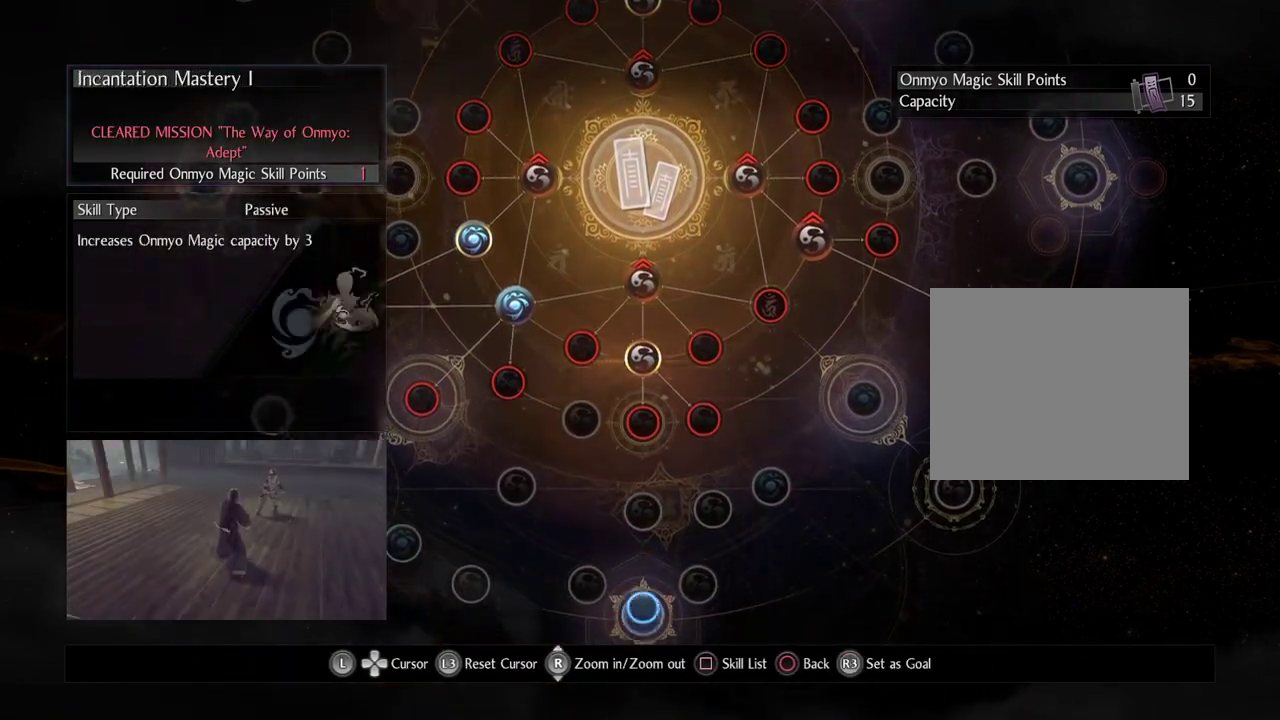
{"dt_ms": 700, "buttons": [], "left_stick": "center", "right_stick": "center", "events": [[33, "left_stick", "center"]]}
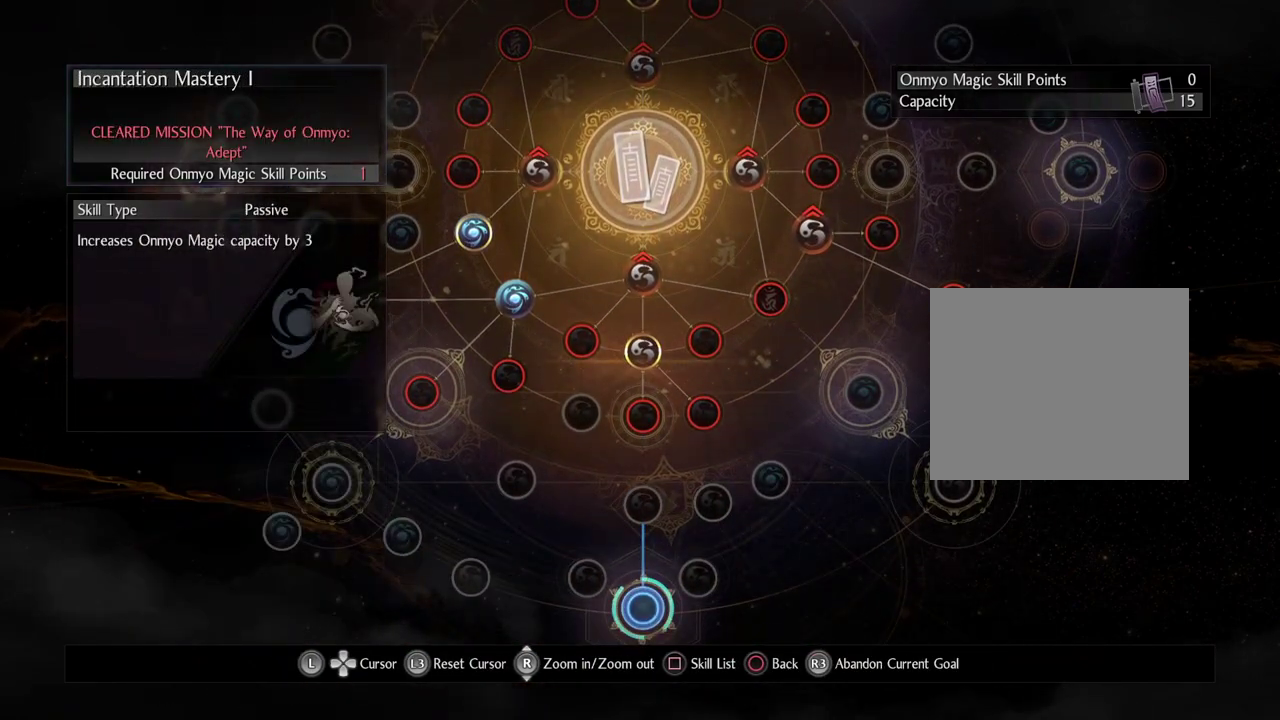
{"dt_ms": 500, "buttons": [], "left_stick": "center", "right_stick": "center", "events": []}
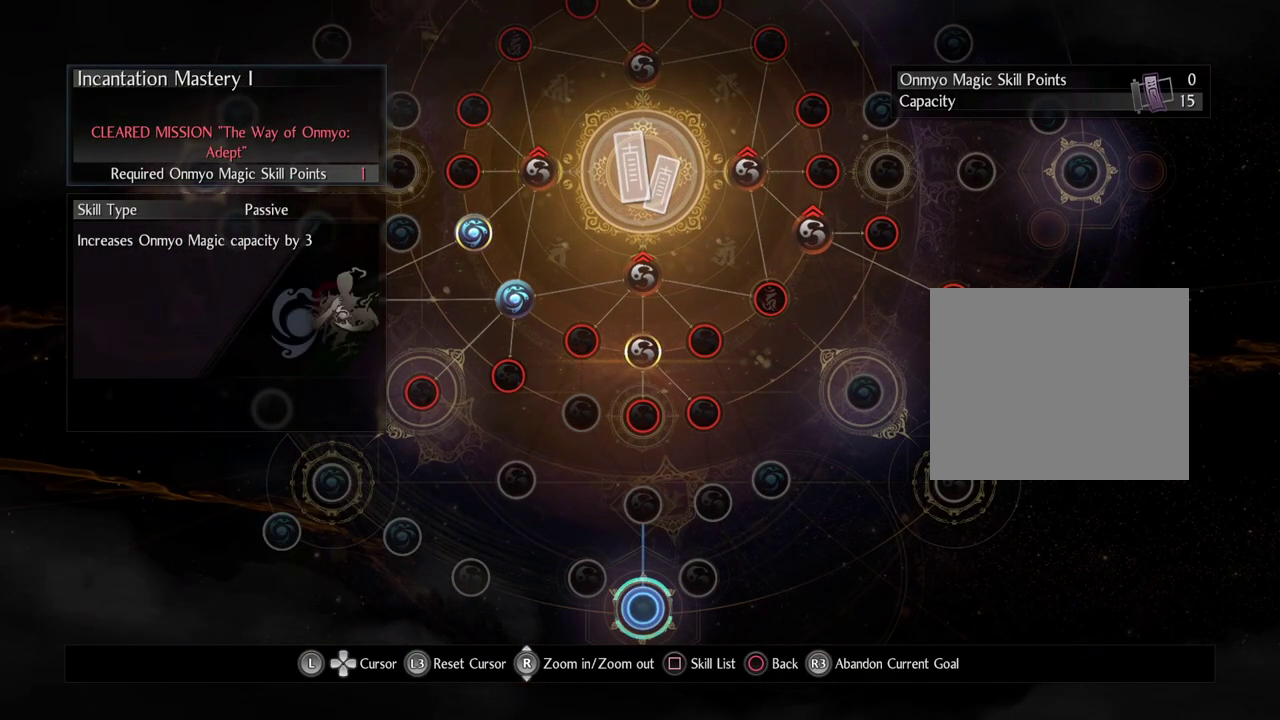
{"dt_ms": 700, "buttons": [], "left_stick": "center", "right_stick": "center", "events": [[367, "CIRCLE", "down"], [483, "CIRCLE", "up"], [567, "CIRCLE", "down"], [683, "CIRCLE", "up"]]}
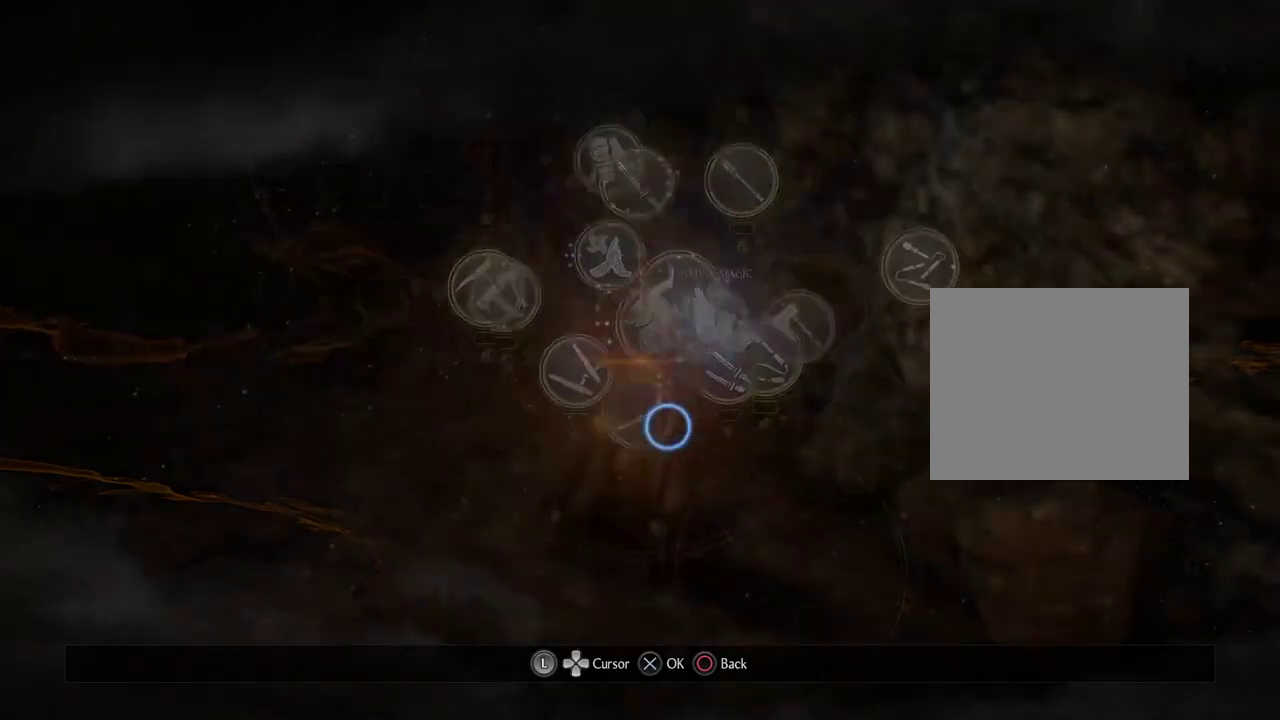
{"dt_ms": 300, "buttons": ["CIRCLE"], "left_stick": "center", "right_stick": "center", "events": [[67, "CIRCLE", "down"], [183, "CIRCLE", "up"], [267, "CIRCLE", "down"]]}
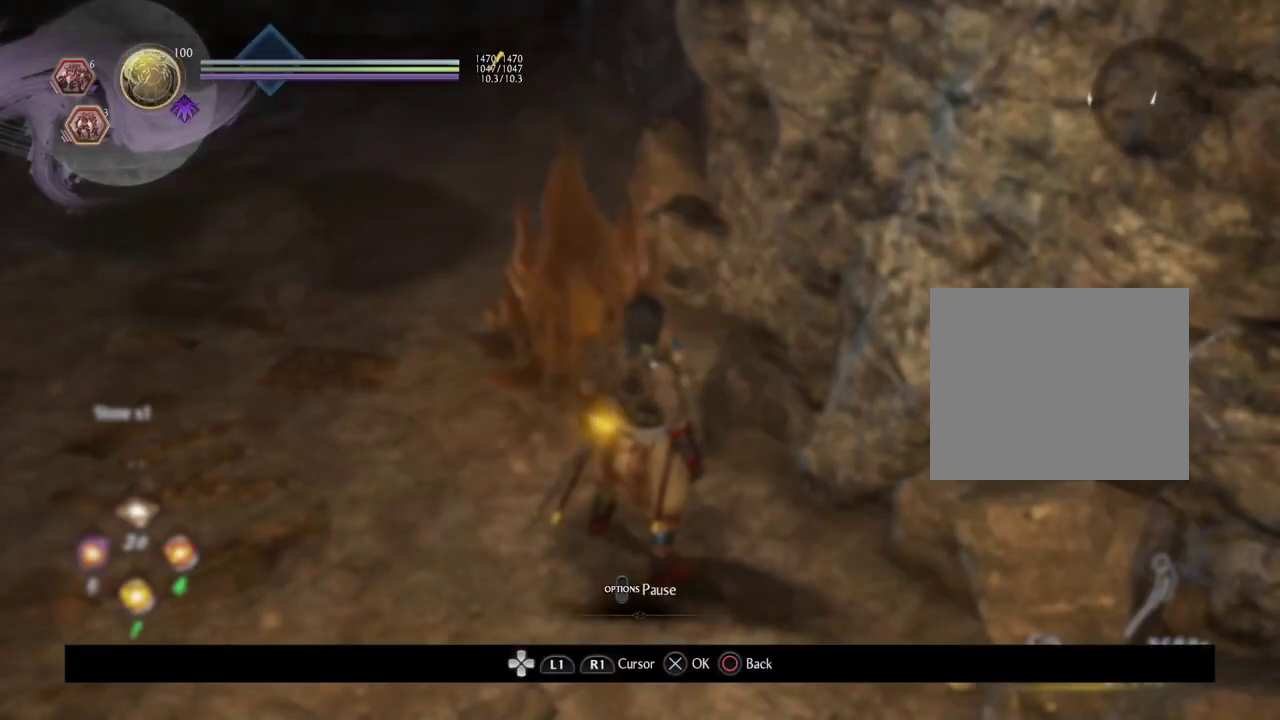
{"dt_ms": 500, "buttons": [], "left_stick": "center", "right_stick": "center", "events": [[67, "CIRCLE", "up"]]}
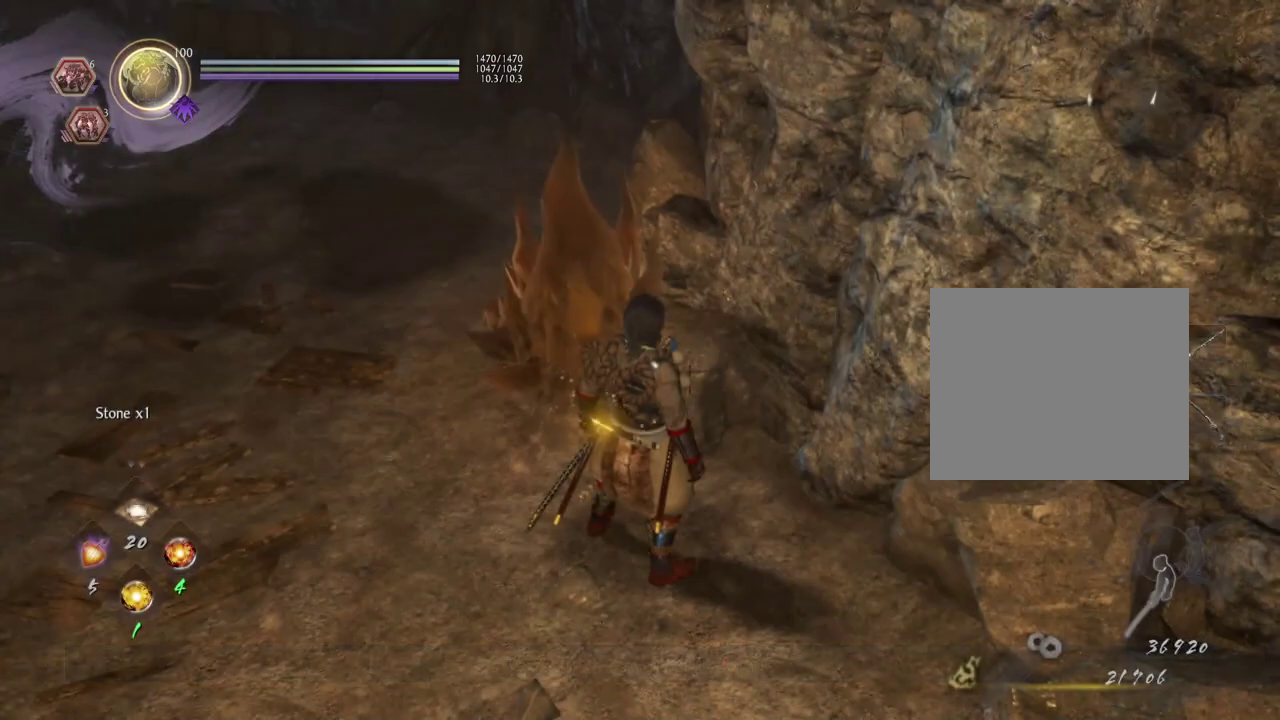
{"dt_ms": 600, "buttons": [], "left_stick": "down-right", "right_stick": "right", "events": [[350, "right_stick", "right"], [383, "left_stick", "down-right"]]}
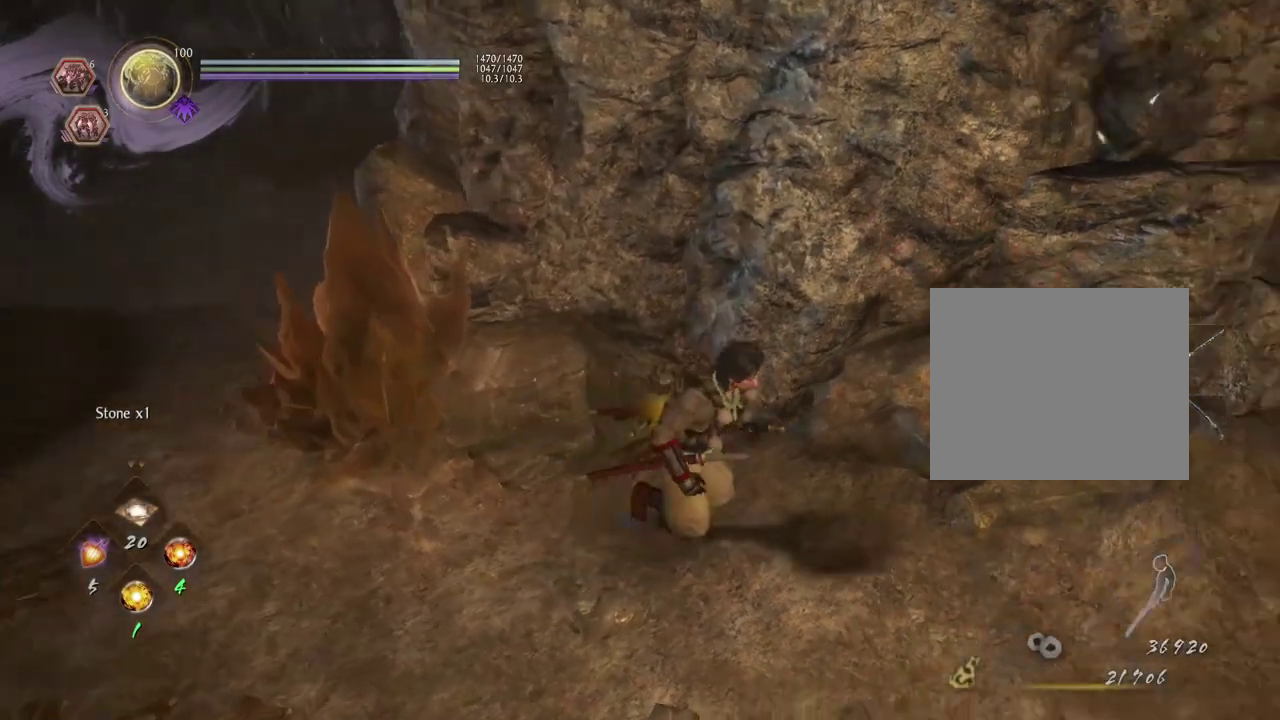
{"dt_ms": 400, "buttons": ["CROSS"], "left_stick": "up-right", "right_stick": "up-right", "events": [[17, "CROSS", "down"], [100, "left_stick", "right"], [217, "left_stick", "up-right"], [317, "right_stick", "up-right"]]}
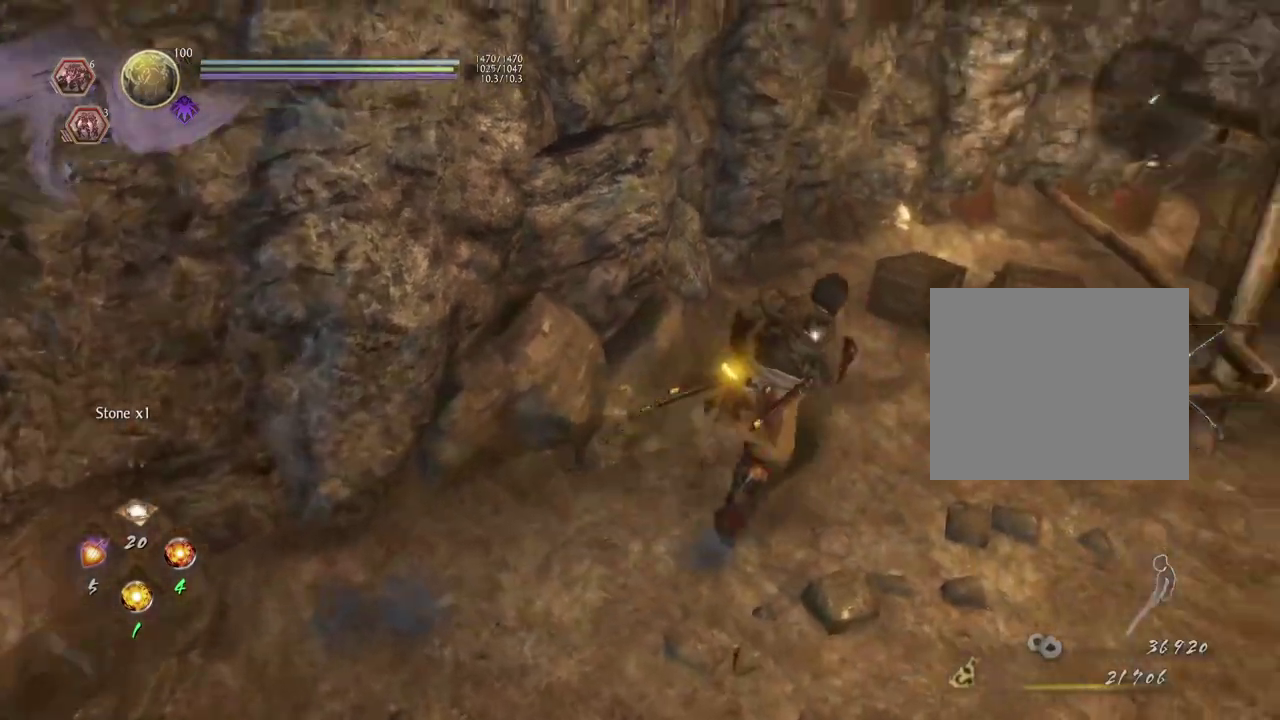
{"dt_ms": 300, "buttons": ["CROSS"], "left_stick": "up-right", "right_stick": "up-right"}
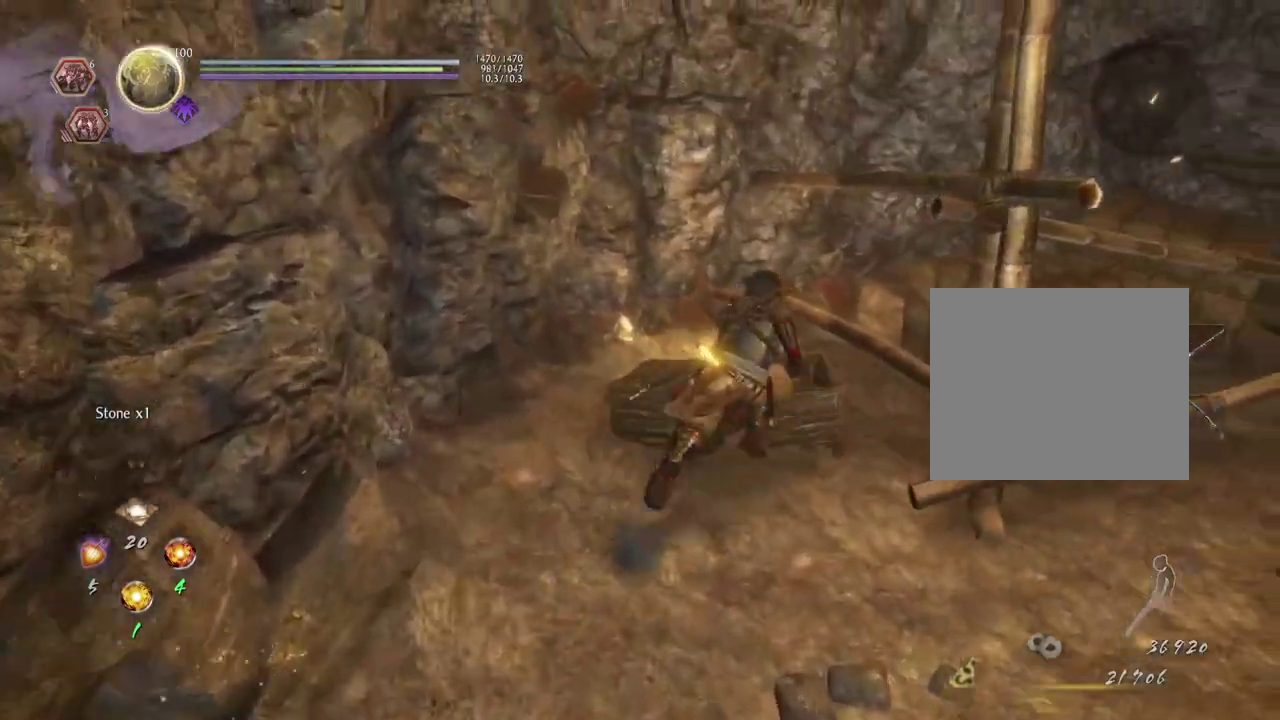
{"dt_ms": 700, "buttons": ["CROSS"], "left_stick": "down-right", "right_stick": "up-right", "events": [[100, "left_stick", "right"], [250, "right_stick", "center"], [267, "CROSS", "up"], [283, "left_stick", "center"], [417, "right_stick", "up-right"], [467, "left_stick", "down-right"], [567, "CROSS", "down"]]}
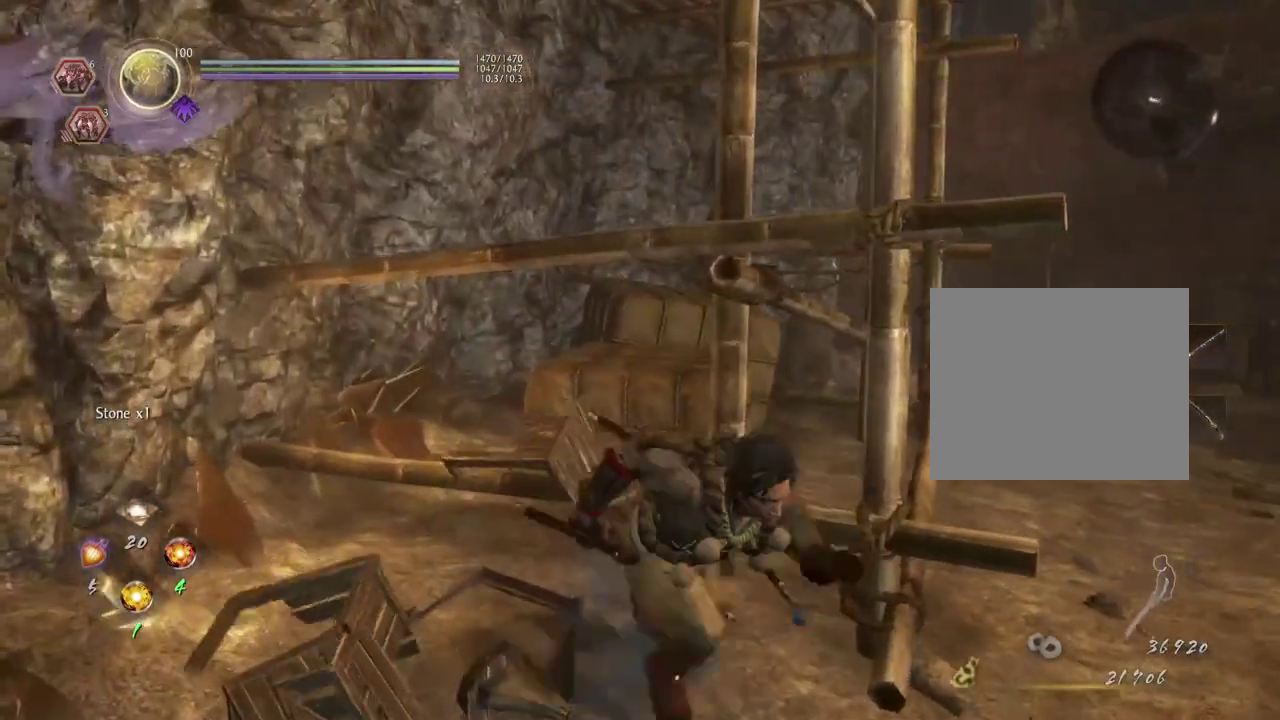
{"dt_ms": 700, "buttons": ["CROSS"], "left_stick": "up-right", "right_stick": "down-right", "events": [[33, "right_stick", "center"], [117, "left_stick", "right"], [250, "left_stick", "up-right"], [550, "right_stick", "down-right"]]}
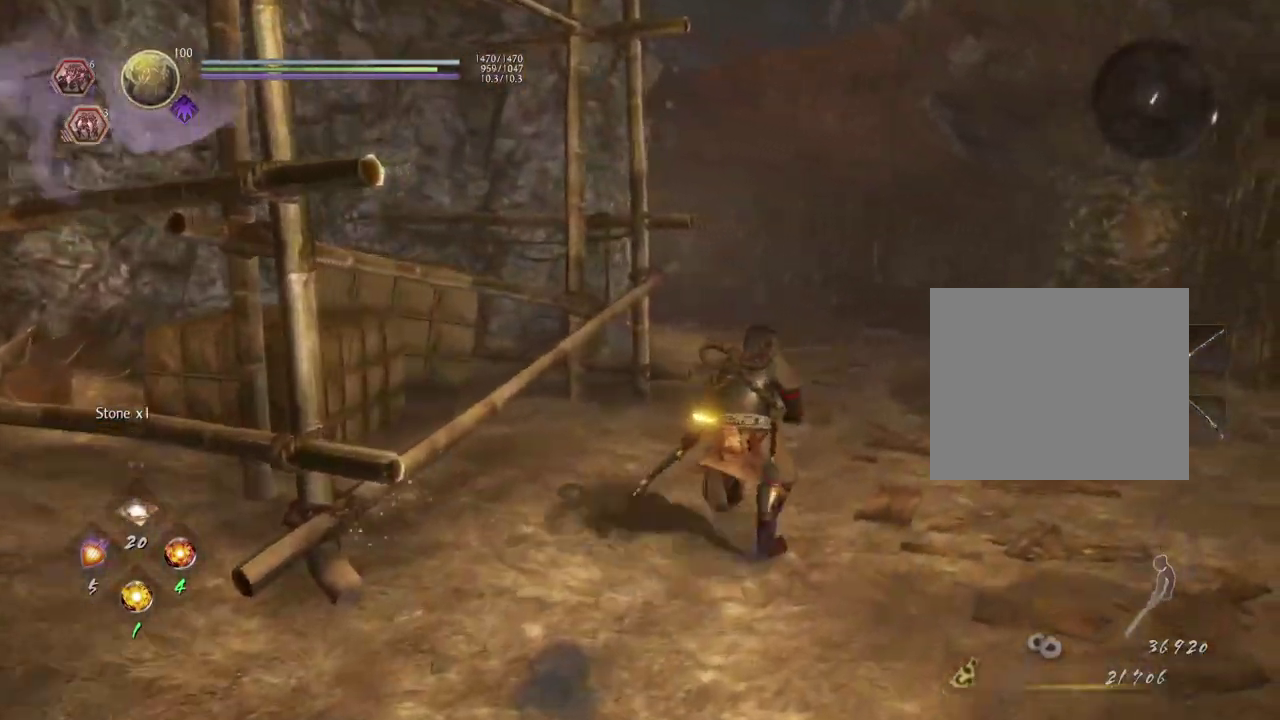
{"dt_ms": 300, "buttons": ["CROSS"], "left_stick": "up", "right_stick": "down-right"}
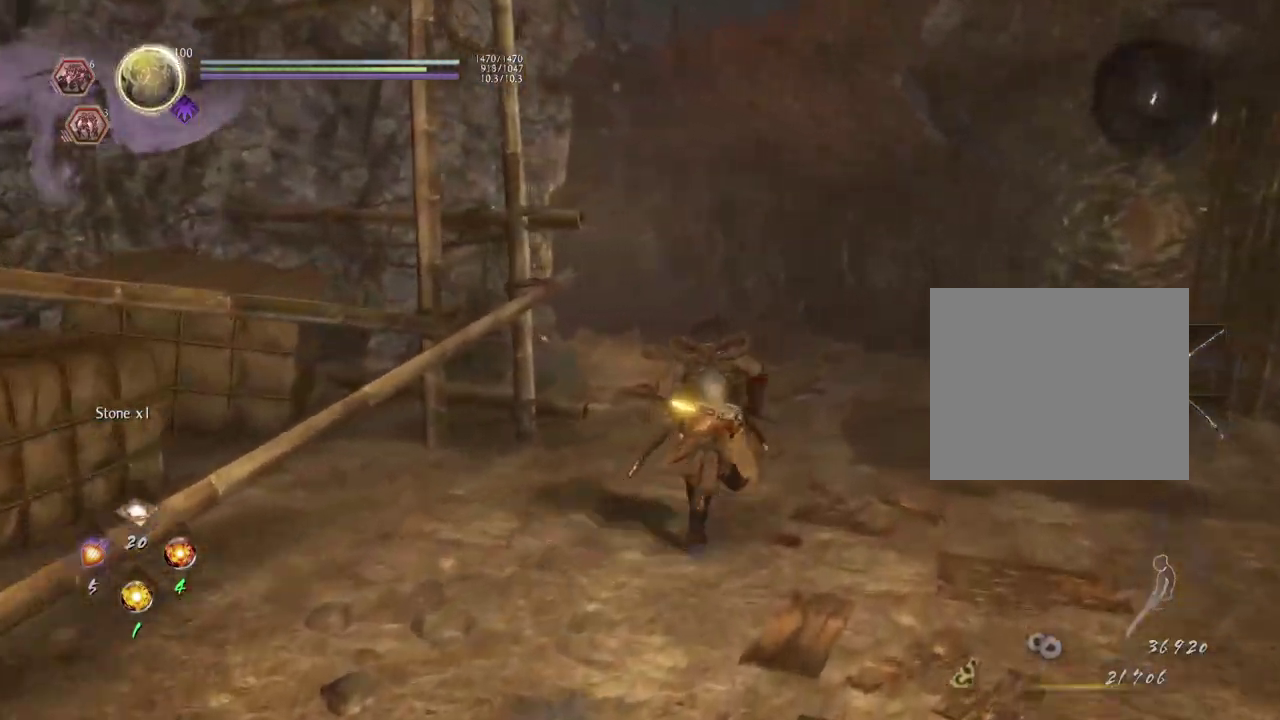
{"dt_ms": 500, "buttons": ["CROSS"], "left_stick": "up", "right_stick": "down-left"}
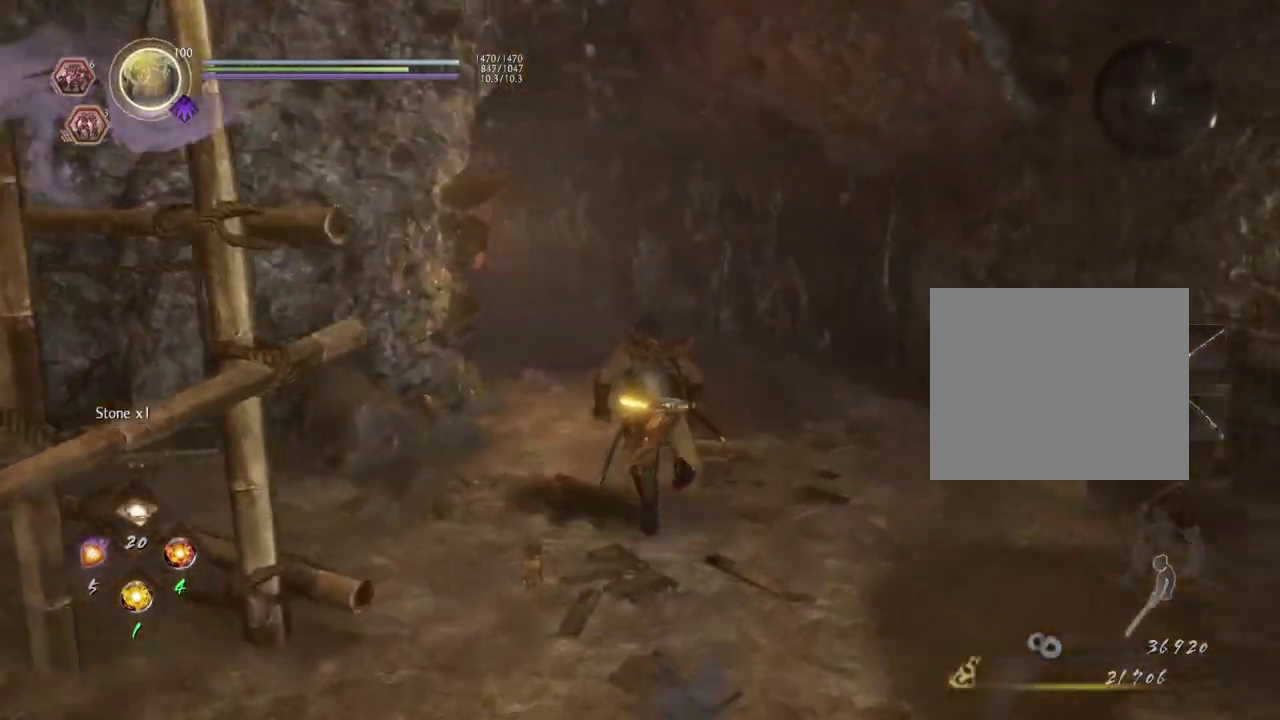
{"dt_ms": 500, "buttons": ["CROSS"], "left_stick": "up", "right_stick": "left", "events": [[83, "right_stick", "left"]]}
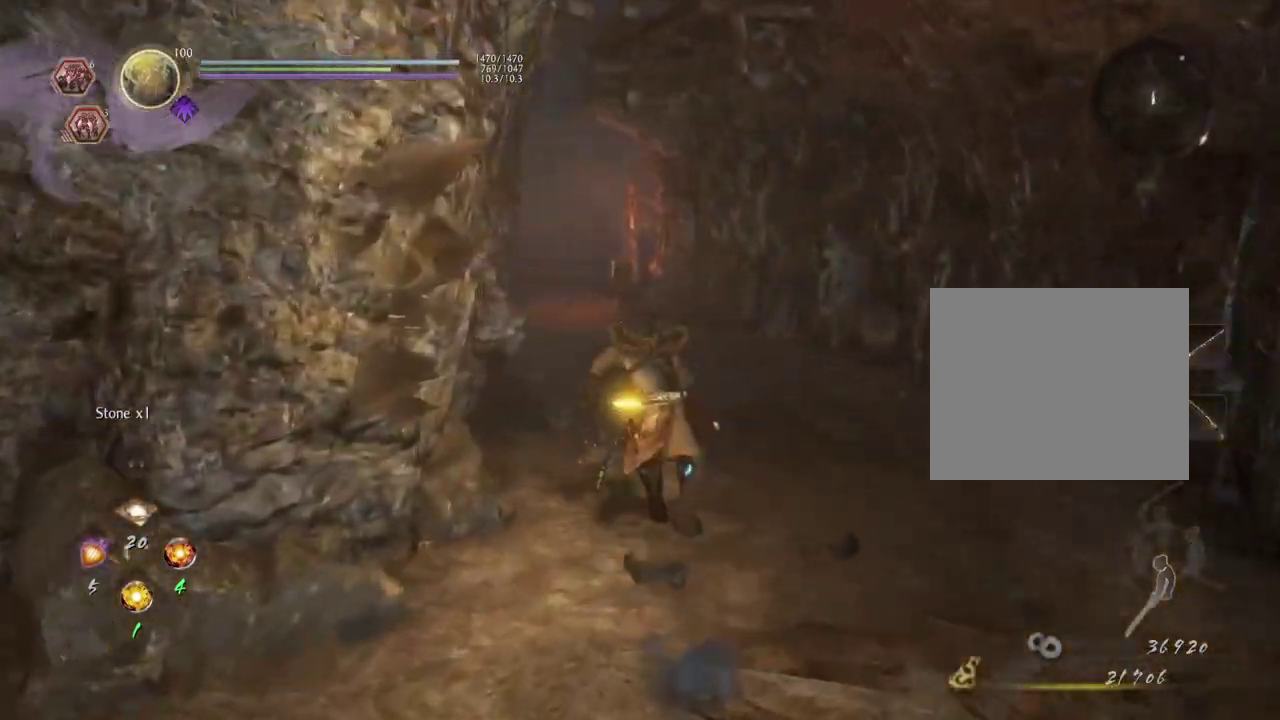
{"dt_ms": 500, "buttons": [], "left_stick": "up", "right_stick": "left", "events": [[367, "CROSS", "up"]]}